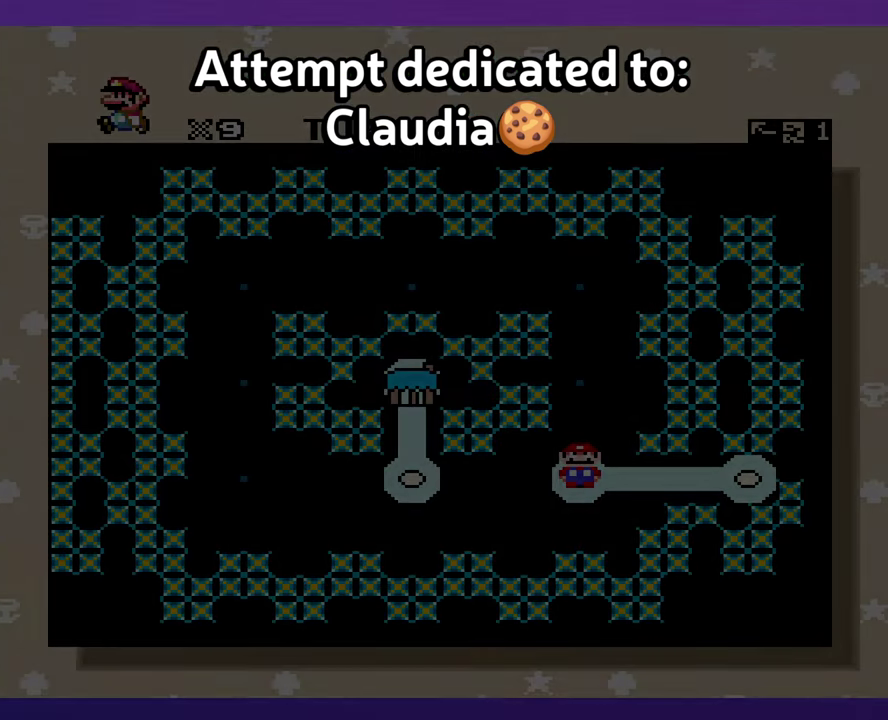
Gameplay with a controller (Nintendo layout); each line is a JSON object with the inputs held at the frame after it. "events" lists button and stick changes between this image and that frame as [ms after this image, input, new state], when the widget could be followed in between. Not read: B L1 L3 R3 SELECT Y.
{"buttons": [], "events": []}
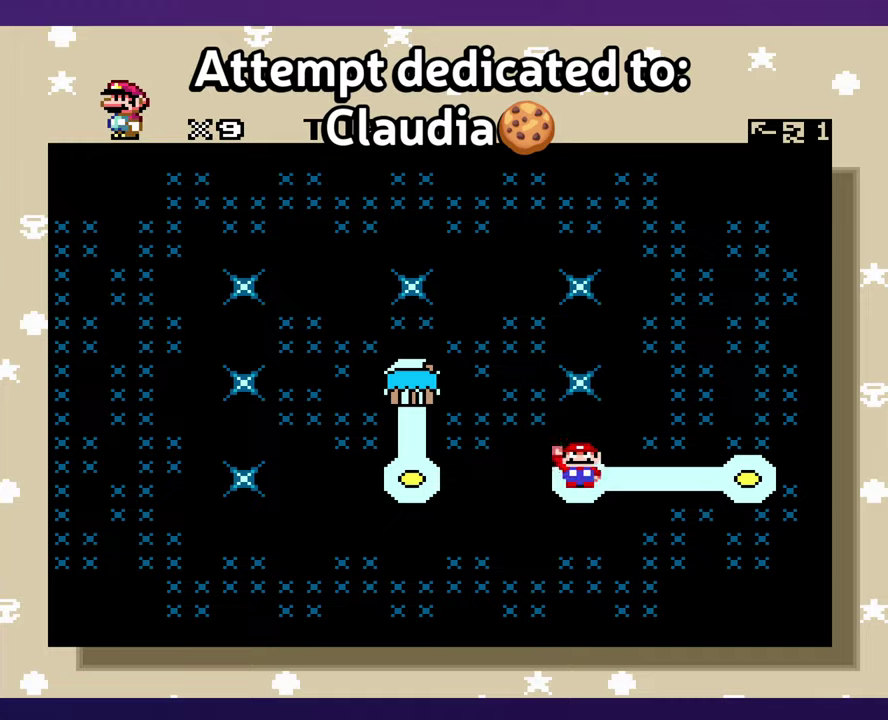
{"buttons": [], "events": []}
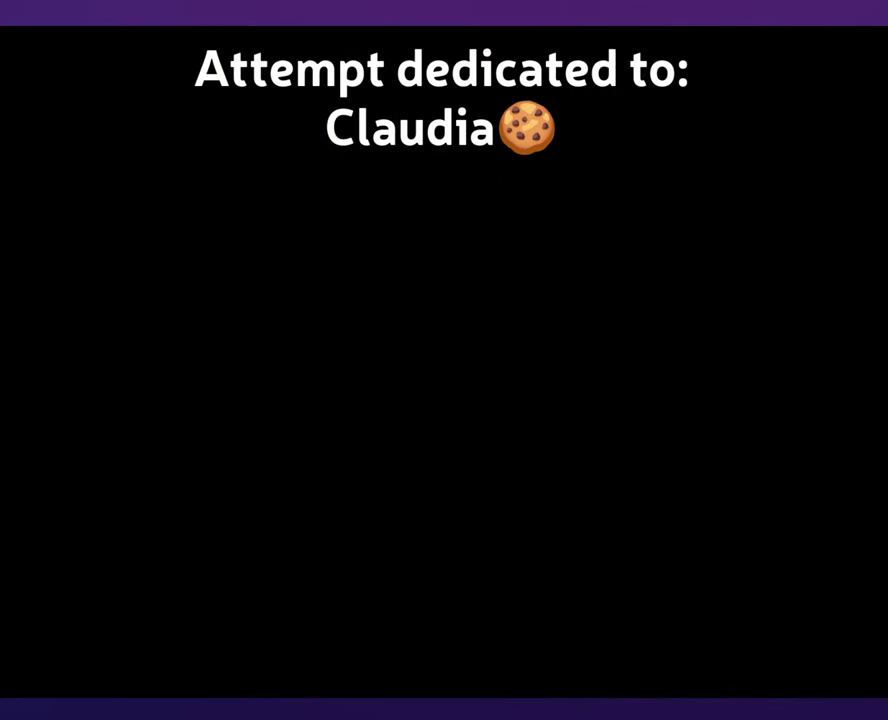
{"buttons": [], "events": []}
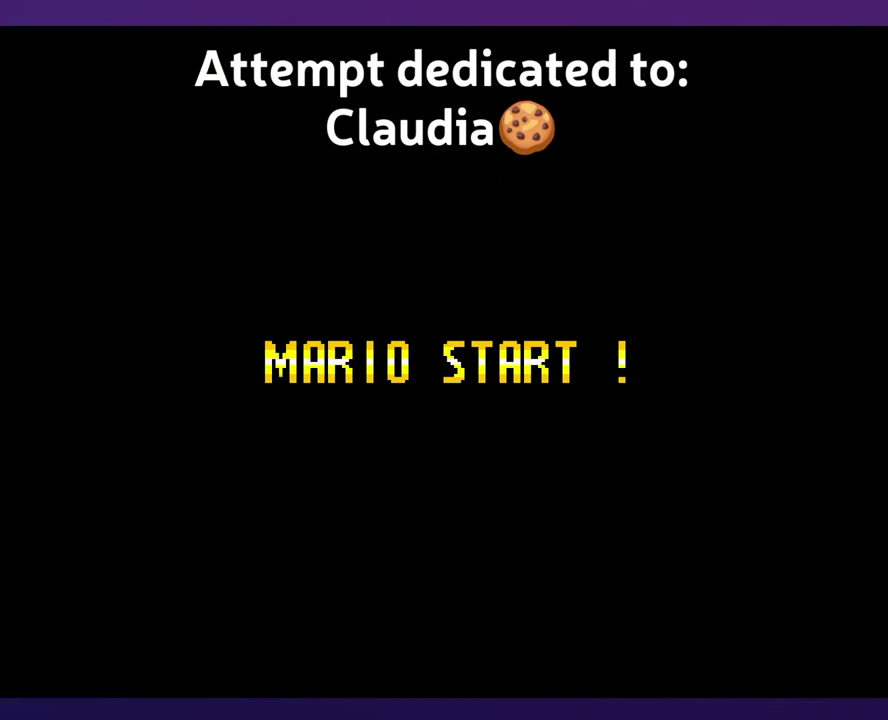
{"buttons": [], "events": []}
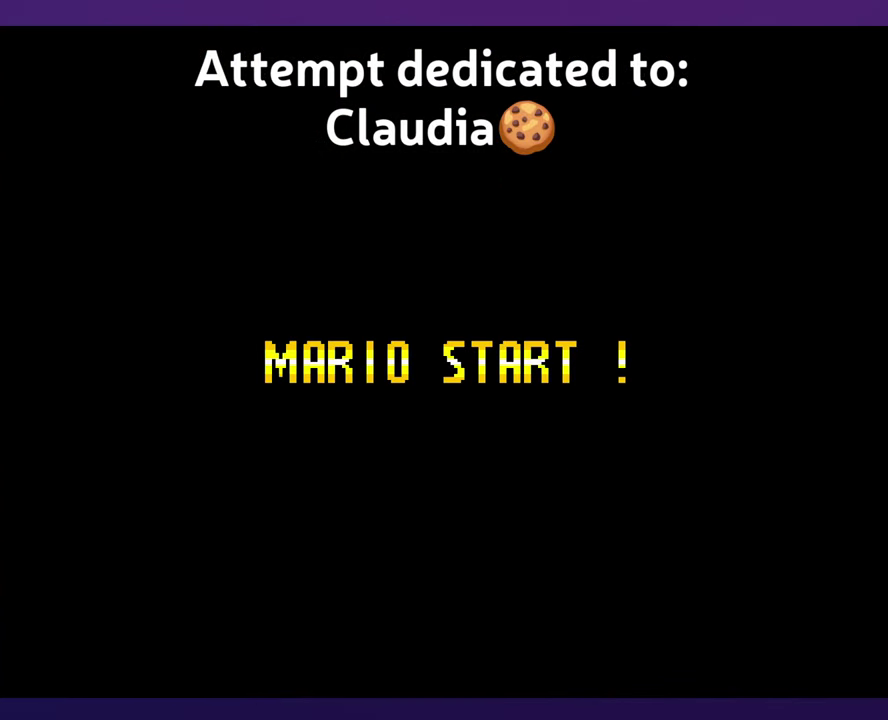
{"buttons": [], "events": []}
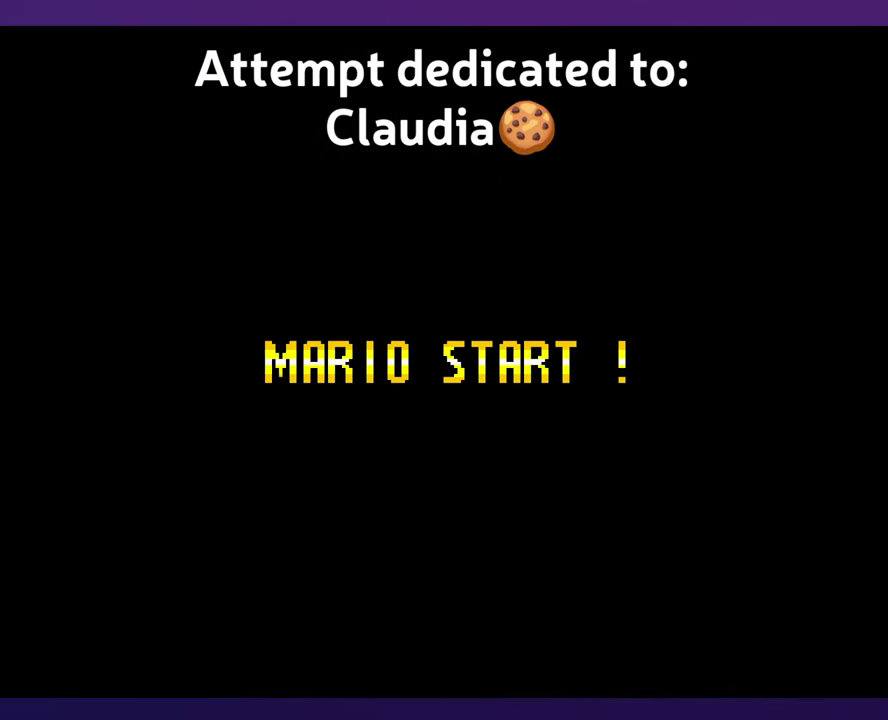
{"buttons": [], "events": []}
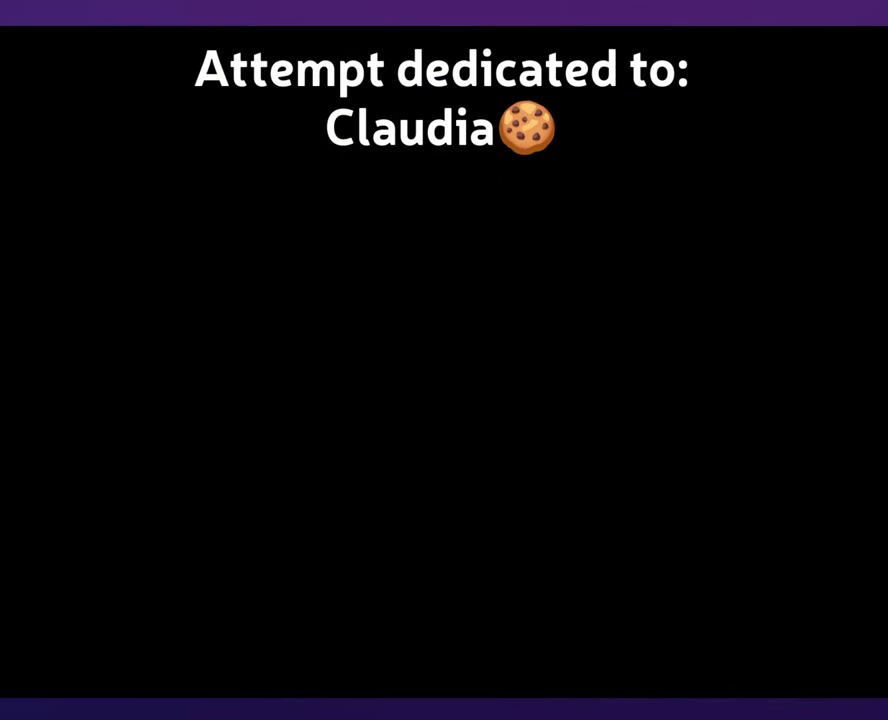
{"buttons": [], "events": []}
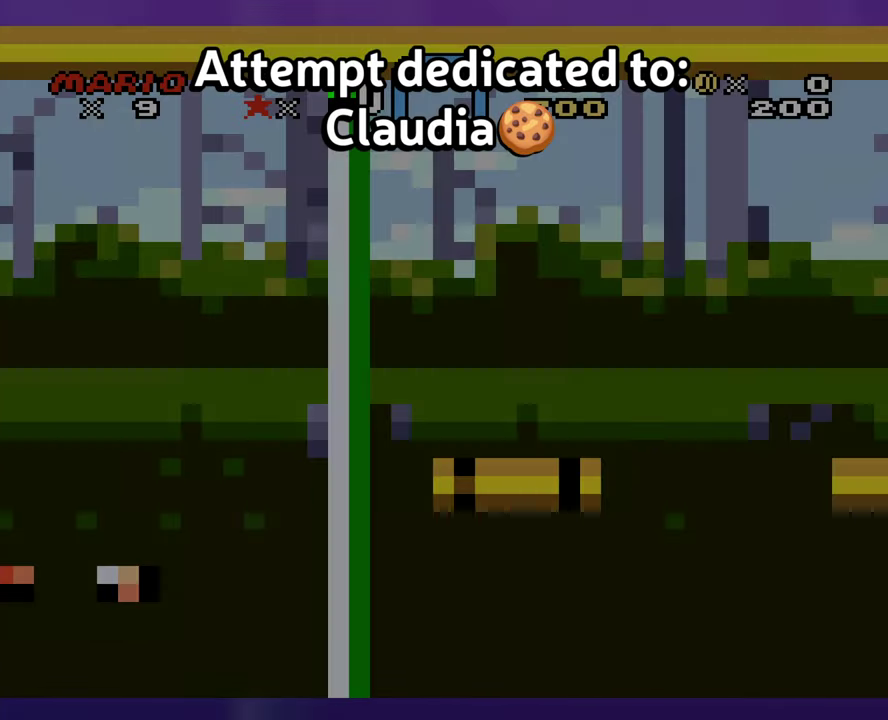
{"buttons": [], "events": []}
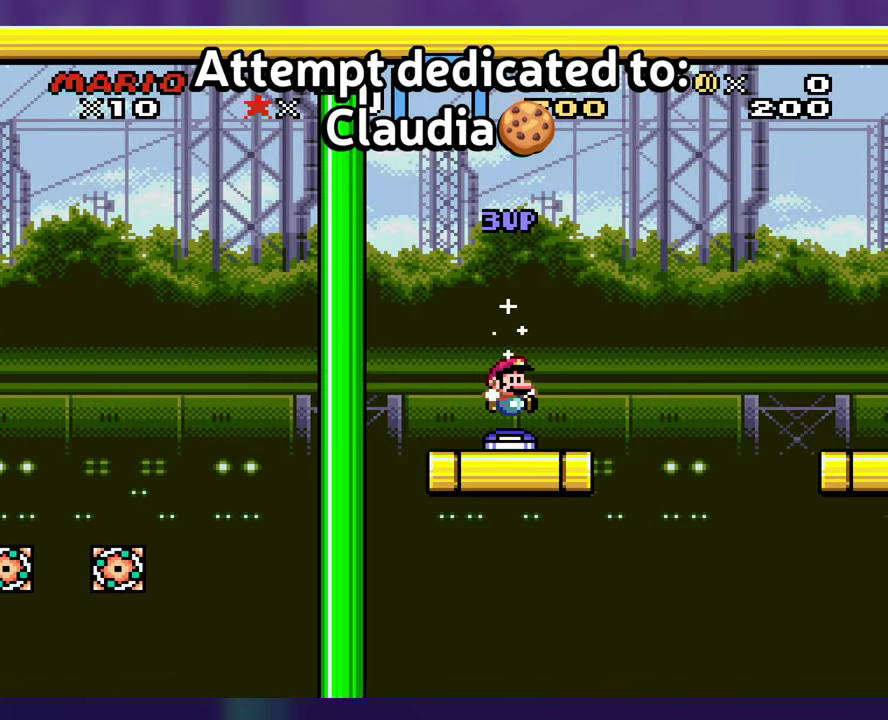
{"buttons": ["DPAD_RIGHT"], "events": [[200, "DPAD_RIGHT", "down"]]}
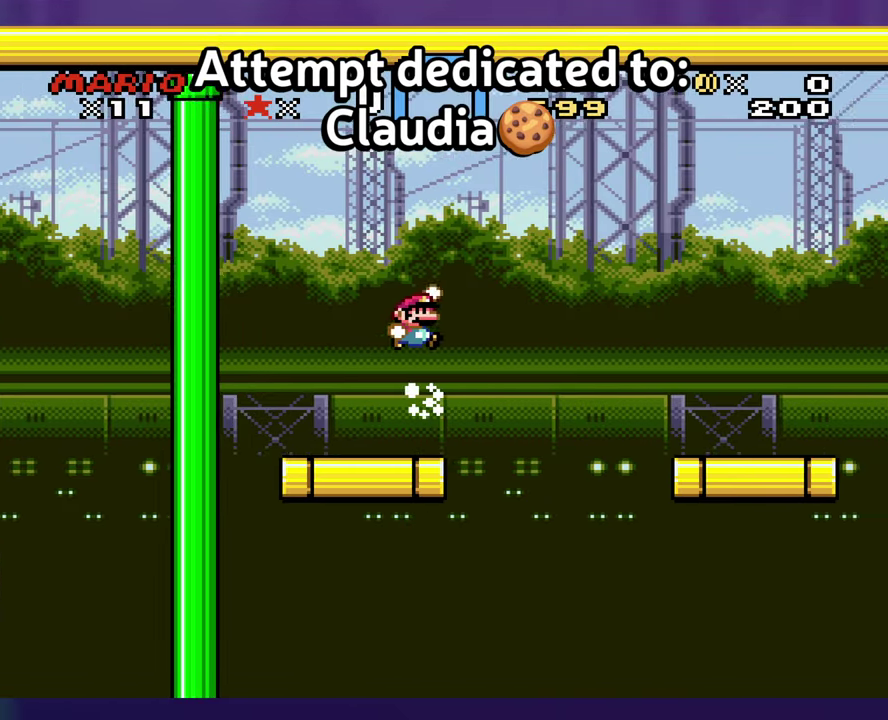
{"buttons": ["DPAD_RIGHT"], "events": []}
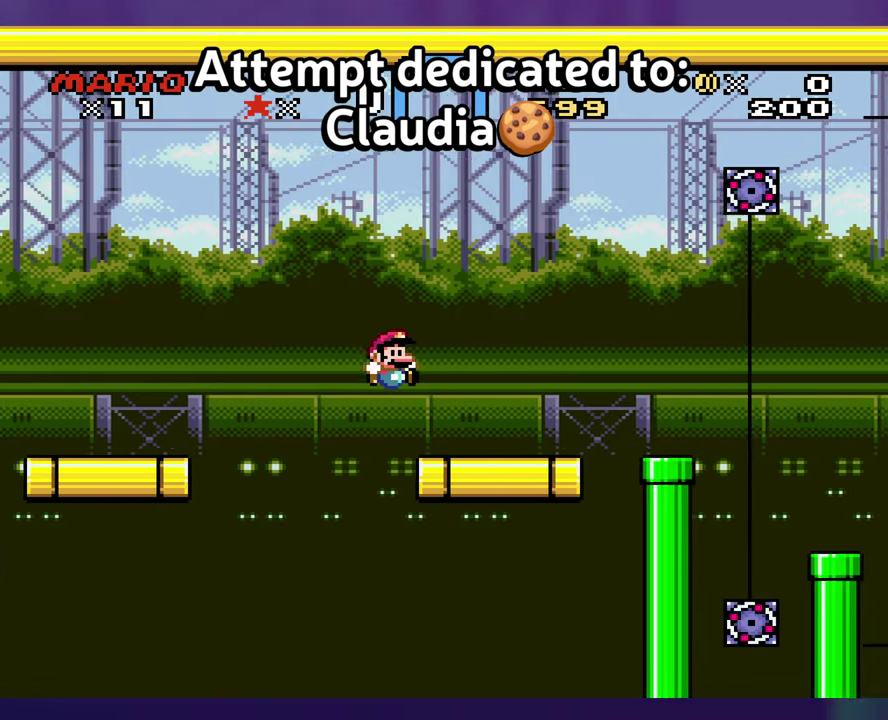
{"buttons": ["DPAD_RIGHT"], "events": []}
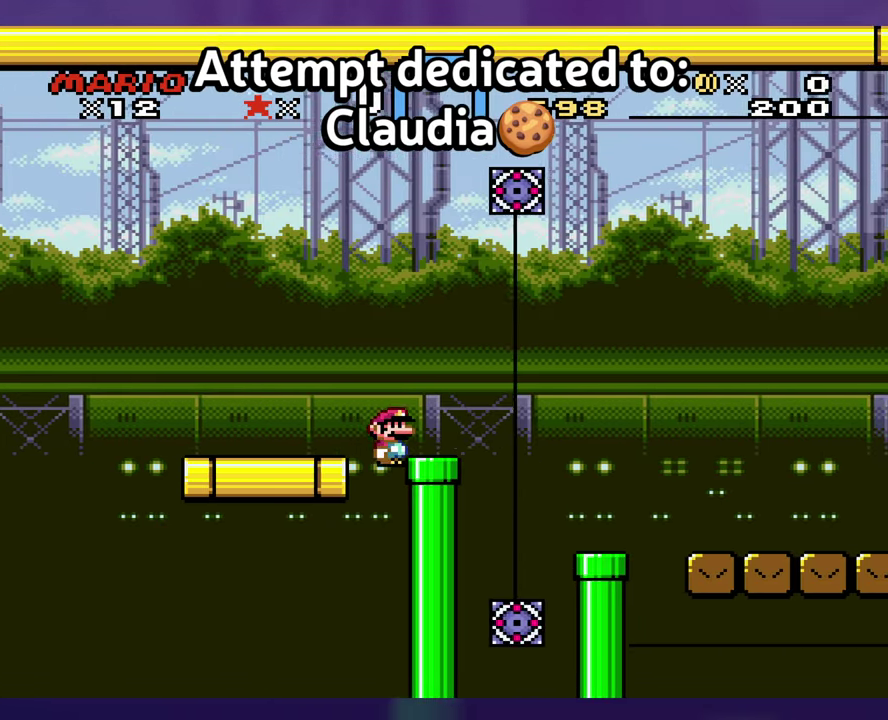
{"buttons": ["DPAD_RIGHT"], "events": []}
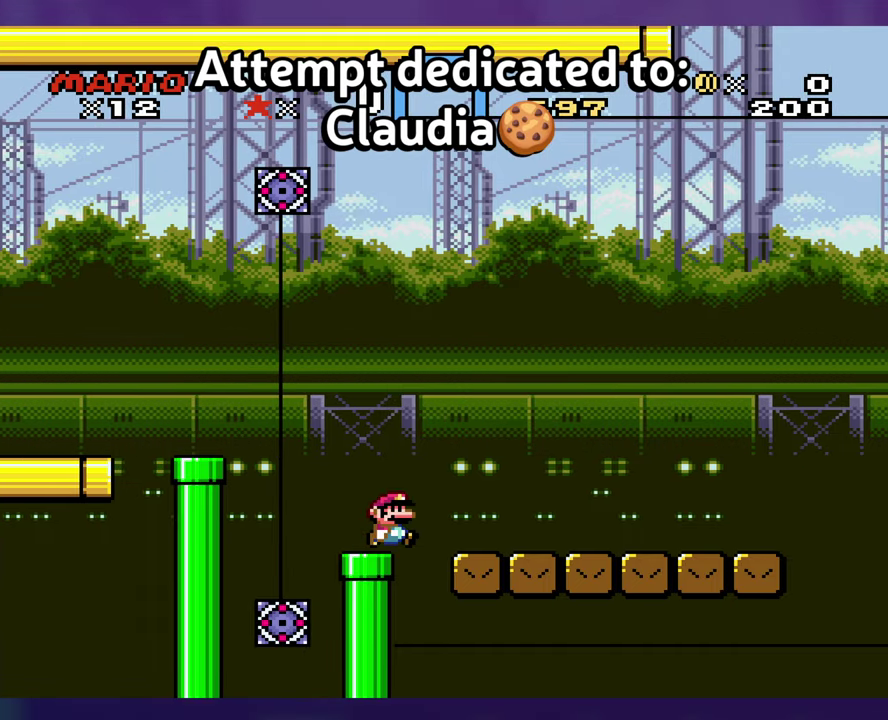
{"buttons": ["X", "DPAD_RIGHT"], "events": [[333, "X", "down"]]}
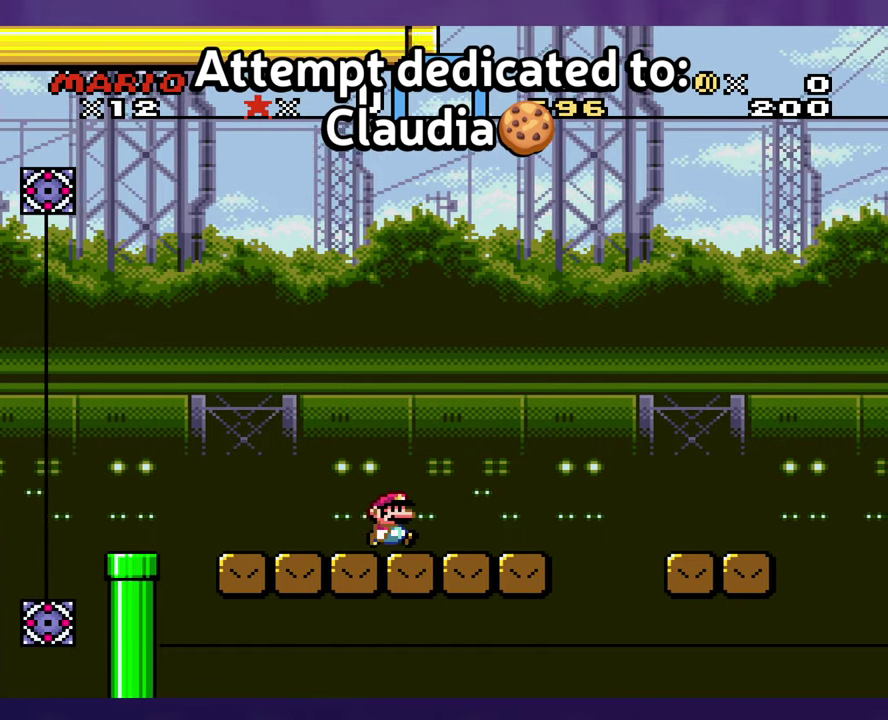
{"buttons": ["A", "X", "DPAD_RIGHT"], "events": [[283, "A", "down"]]}
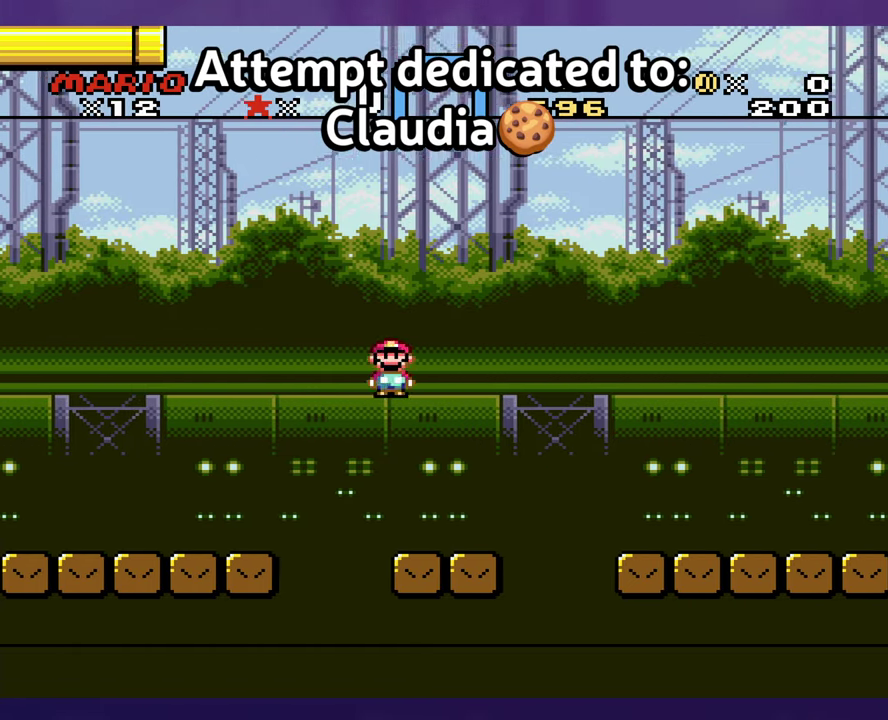
{"buttons": ["DPAD_RIGHT"], "events": [[16, "A", "up"], [66, "X", "up"]]}
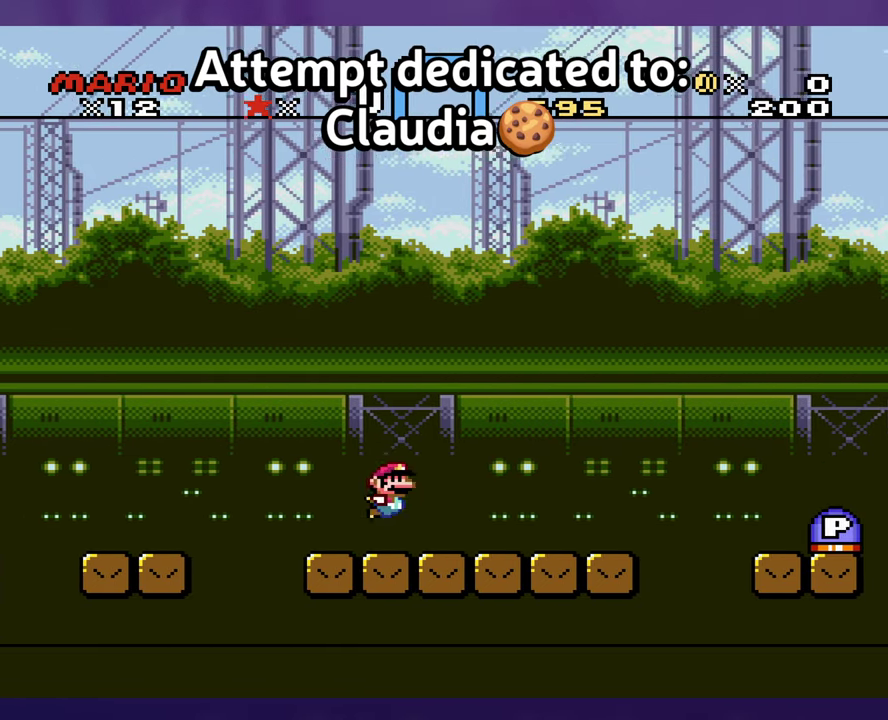
{"buttons": ["DPAD_LEFT"], "events": [[250, "DPAD_RIGHT", "up"], [500, "DPAD_LEFT", "down"]]}
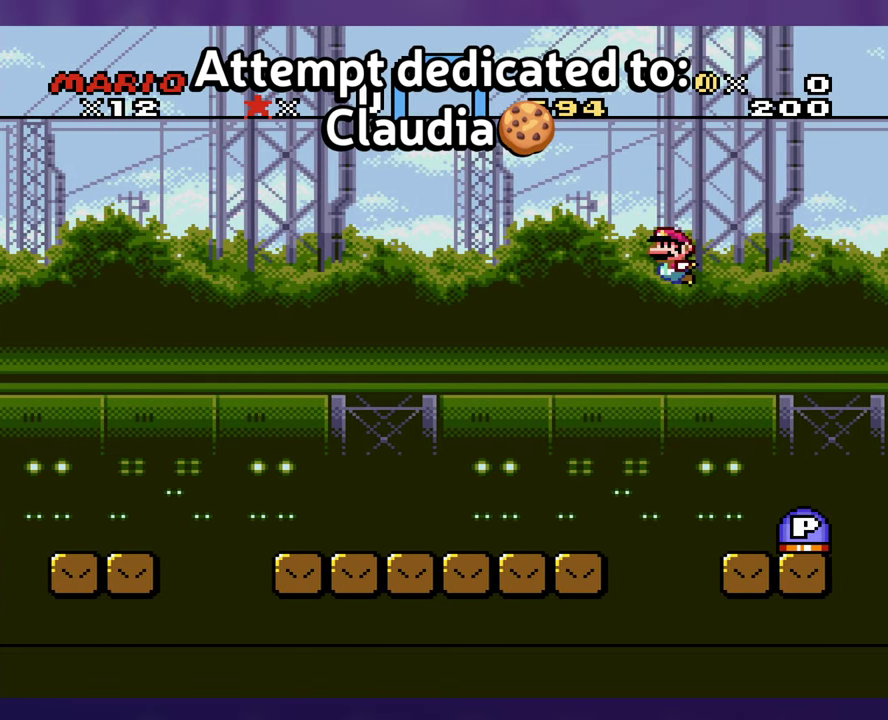
{"buttons": ["A"], "events": [[216, "DPAD_LEFT", "up"], [366, "A", "down"]]}
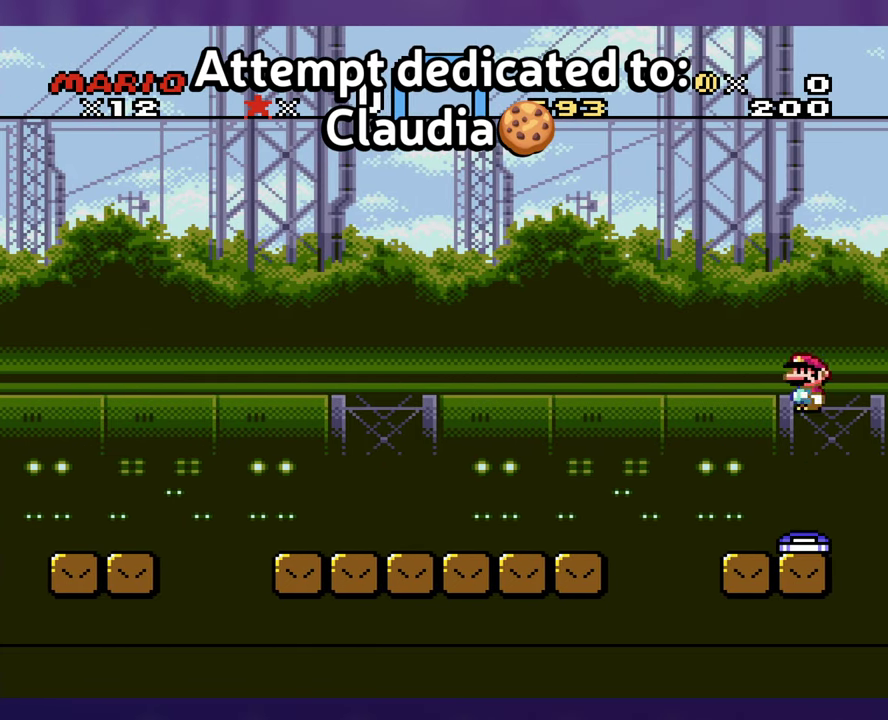
{"buttons": ["X", "DPAD_LEFT"], "events": [[16, "A", "up"], [150, "X", "down"], [233, "DPAD_LEFT", "down"]]}
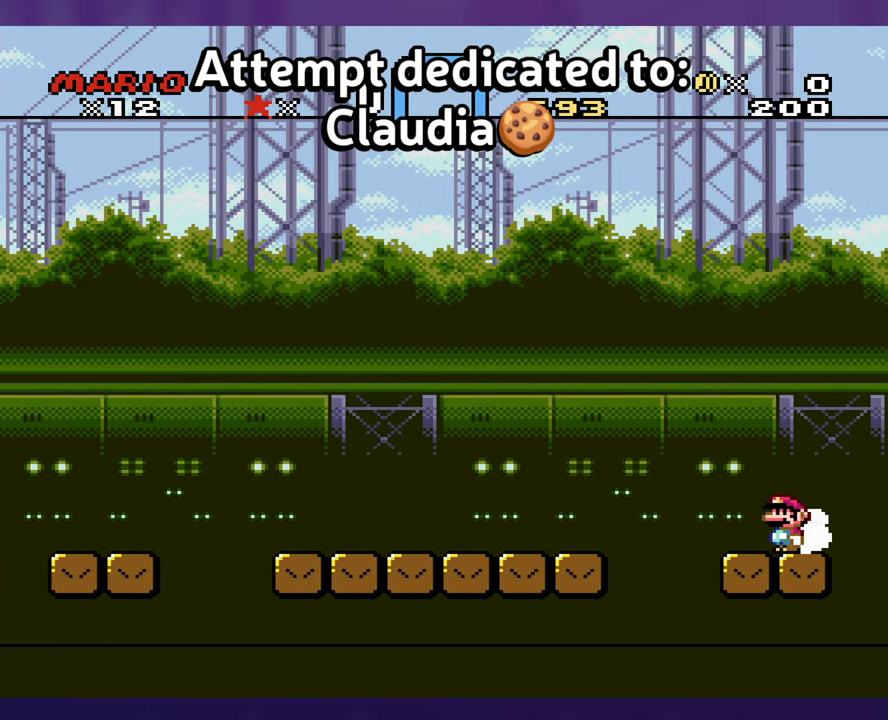
{"buttons": ["DPAD_LEFT"], "events": [[16, "A", "down"], [133, "A", "up"], [233, "A", "down"], [350, "A", "up"], [400, "X", "up"]]}